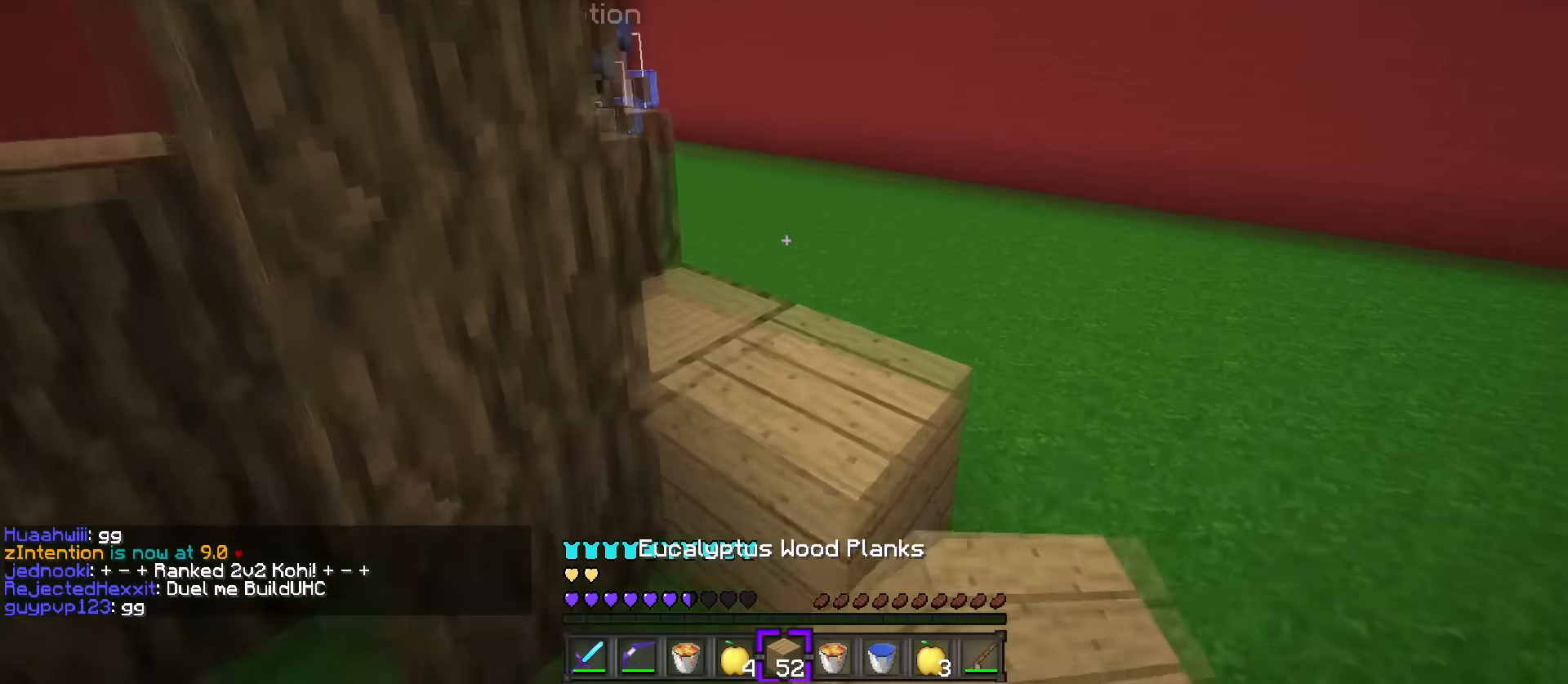
Gameplay with keyboard; each line is a JSON object with the keys held at the frame after it. "events" lists presses ("down") and releases ("up") of ".", "/", "0", "1", "2", "3", "4", "5", "6", "7", "8", "9", "a", "alt_l", "alt_r", "b", "backslash", "backspace", "c", "caps_lock", "comma", "ctrl_l", "ctrl_r", "d", "e", "equals", "f", "g", "h", "i", "j", "k", "l", "lbracket", "m", "minus", "n", "o", "p", "q", "quote", "r", "rbracket", "return", "s", "semicolon", "shift_l", "shift_r", "space", "super", "t", "tab", "tilde", "u", "v", "w", "x", "y" and "z" between this image and that frame as [ms after this image, input, new state], when the widget could be followed in between. No other keys are recorded. Mouse input is not recorded.
{"keys": ["d", "q", "w"], "events": [[17, "d", "up"], [34, "1", "down"], [51, "space", "up"], [167, "d", "down"], [167, "q", "down"], [217, "1", "up"], [251, "q", "up"], [351, "1", "down"], [451, "q", "down"], [468, "1", "up"]]}
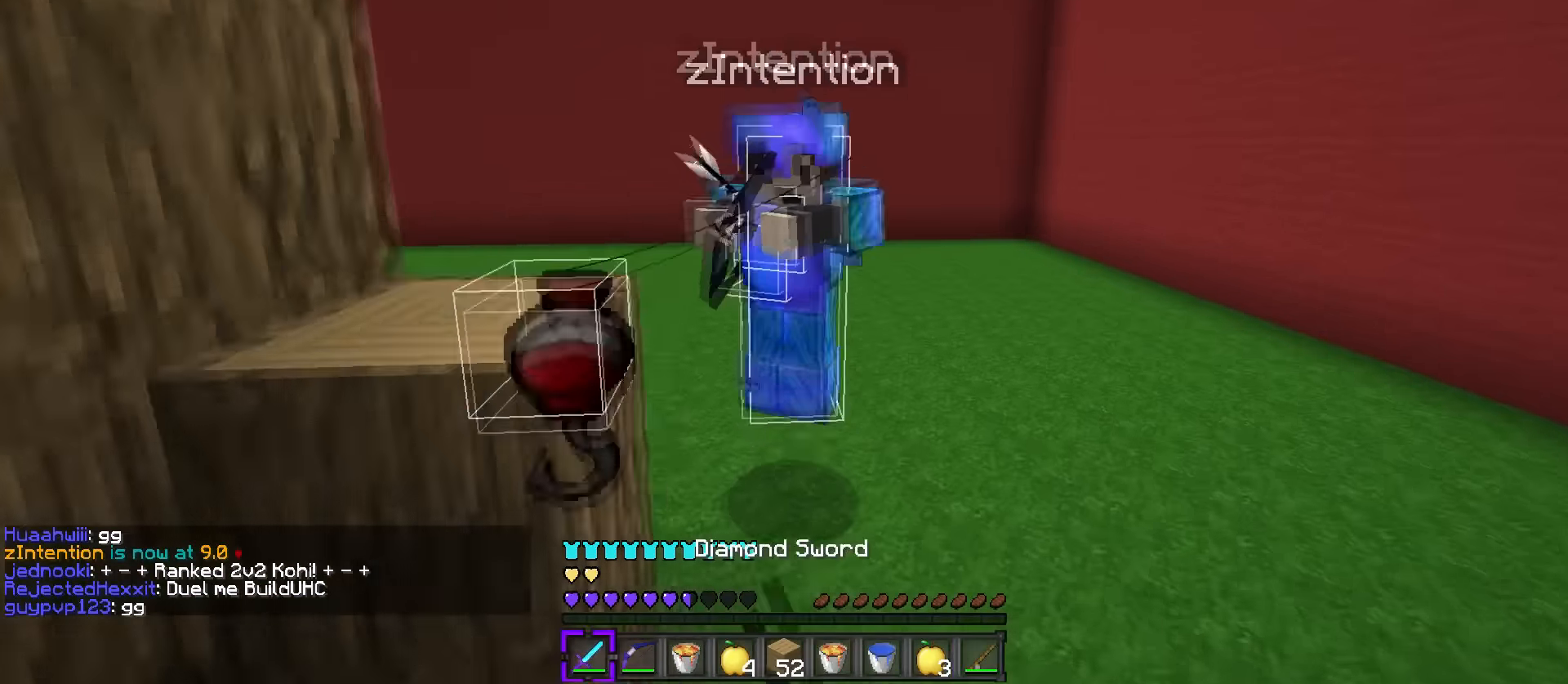
{"keys": ["d", "q", "w"], "events": [[67, "d", "up"], [467, "d", "down"]]}
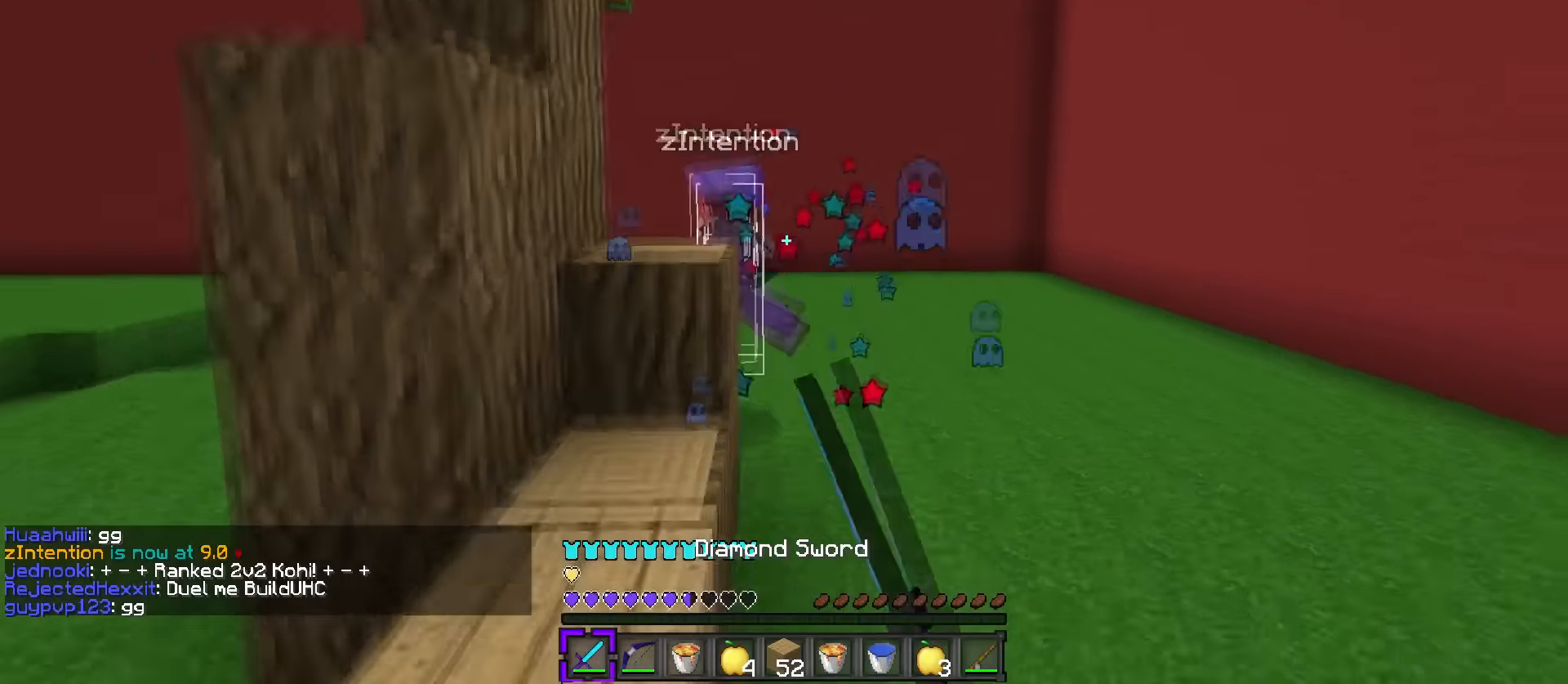
{"keys": ["d", "q", "w"], "events": [[133, "d", "up"], [150, "a", "down"], [150, "q", "up"], [250, "space", "down"], [350, "a", "up"], [367, "d", "down"], [434, "q", "down"], [450, "space", "up"]]}
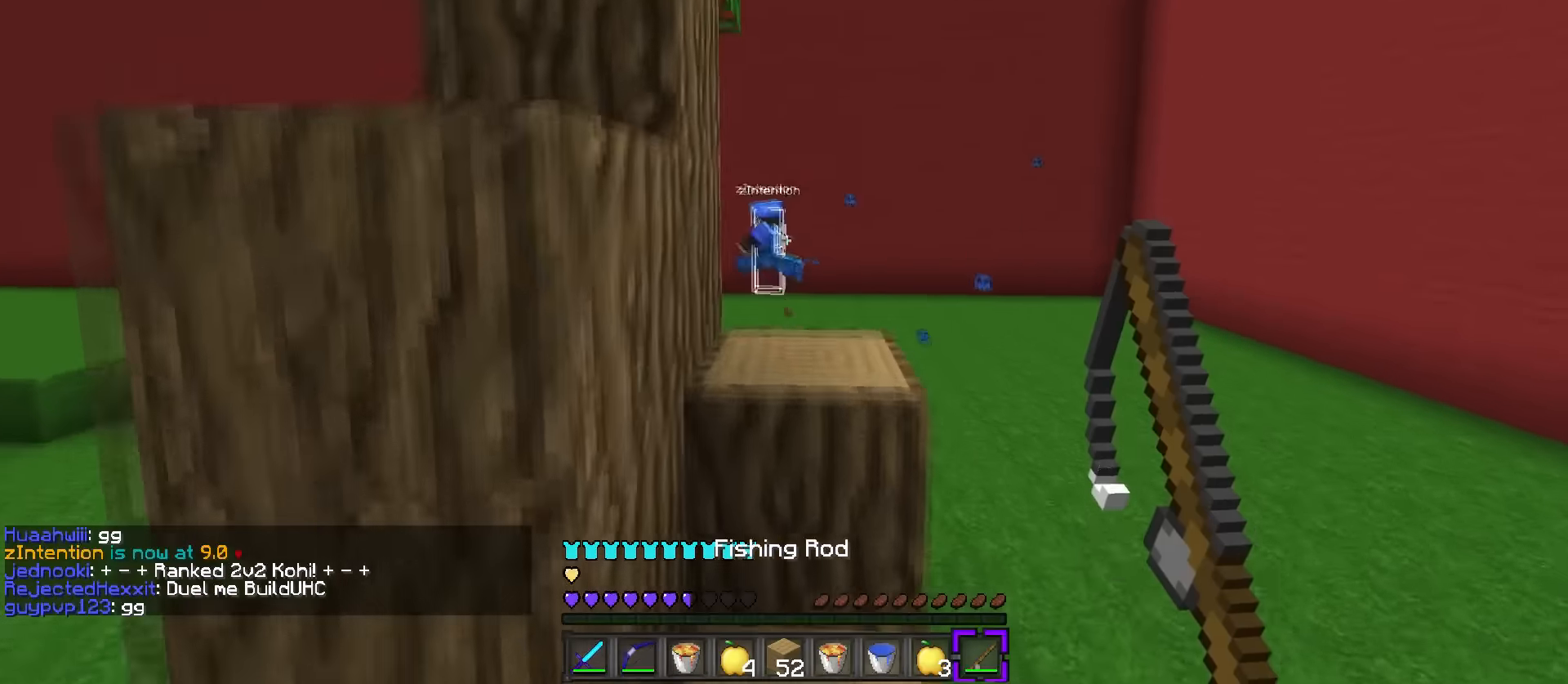
{"keys": ["q", "w"], "events": [[67, "q", "up"], [67, "space", "down"], [251, "q", "down"], [367, "d", "up"], [367, "space", "up"]]}
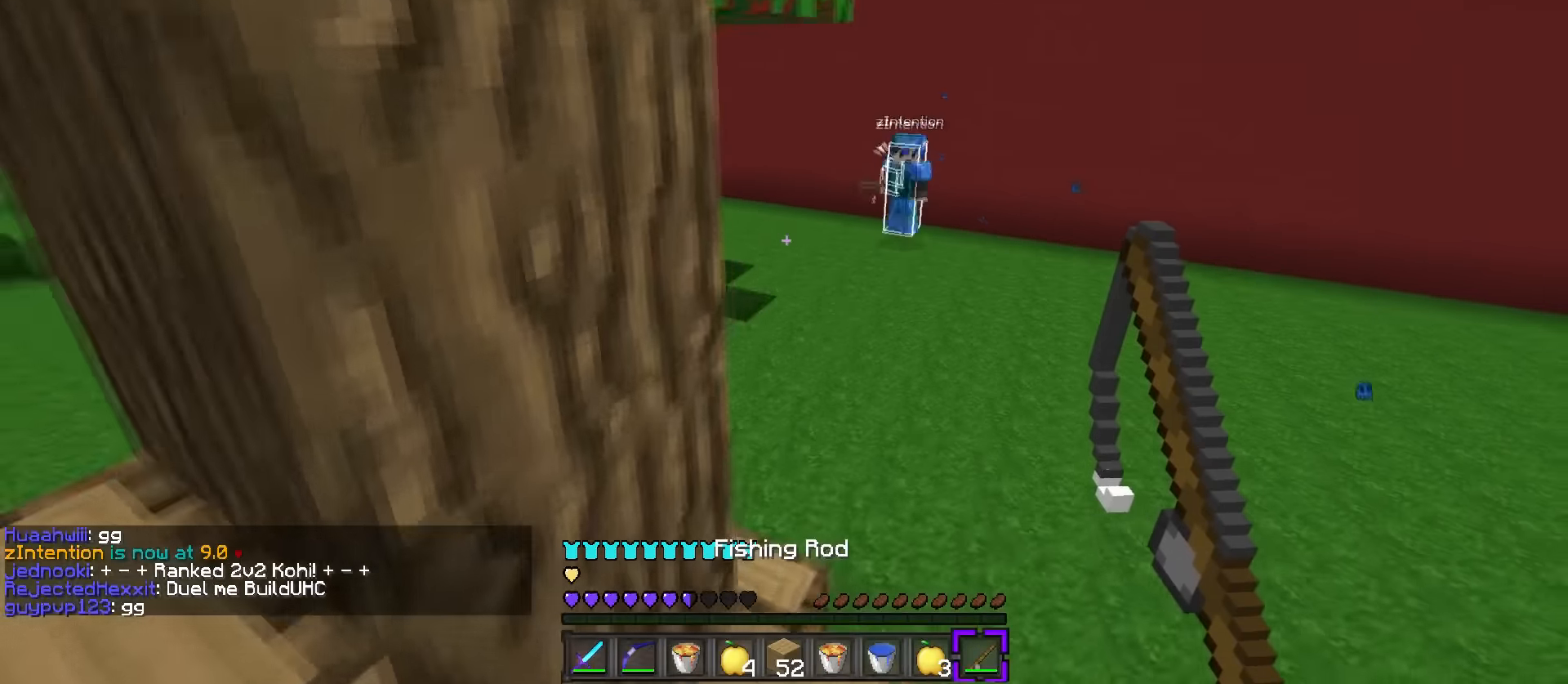
{"keys": ["a", "space", "w"], "events": [[16, "d", "down"], [167, "d", "up"], [384, "a", "down"], [384, "q", "up"], [467, "space", "down"]]}
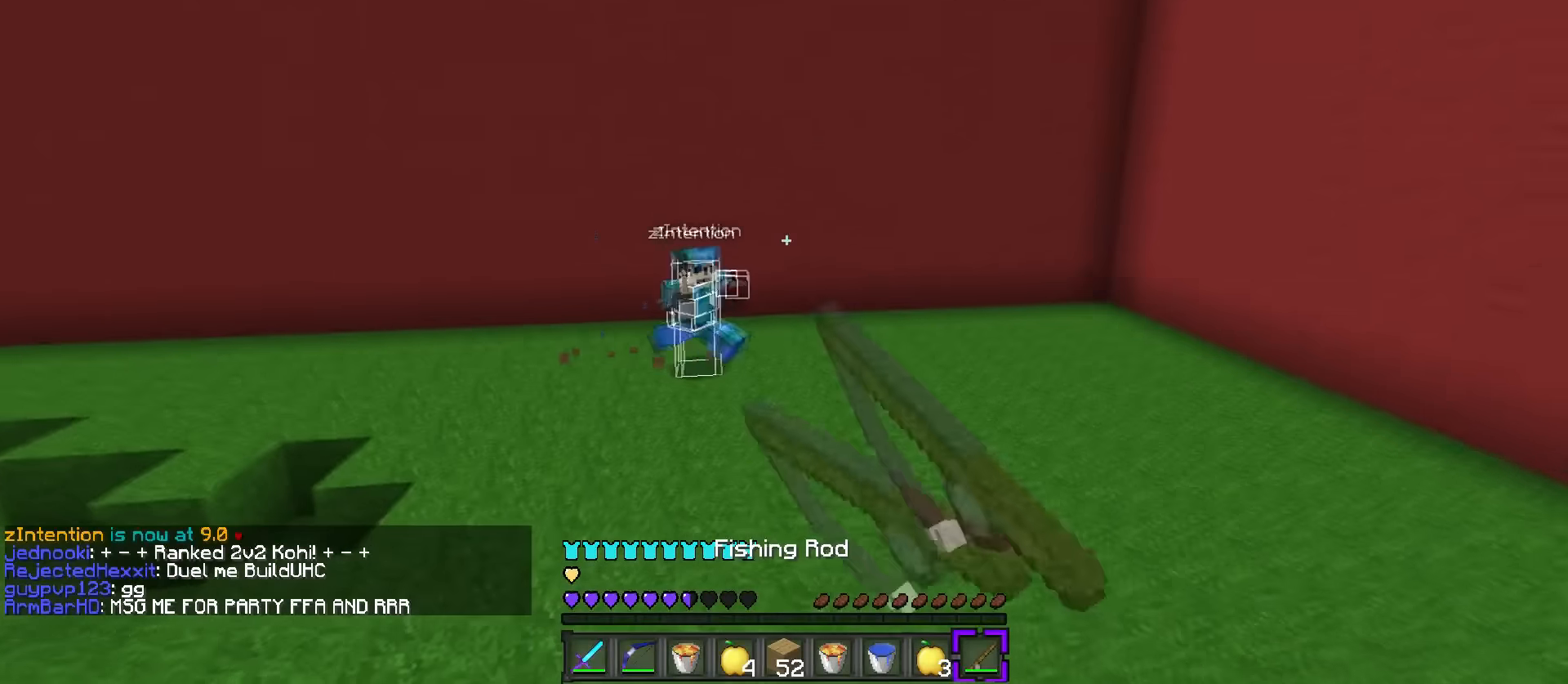
{"keys": ["1", "w"], "events": [[251, "space", "up"], [301, "a", "up"], [434, "1", "down"]]}
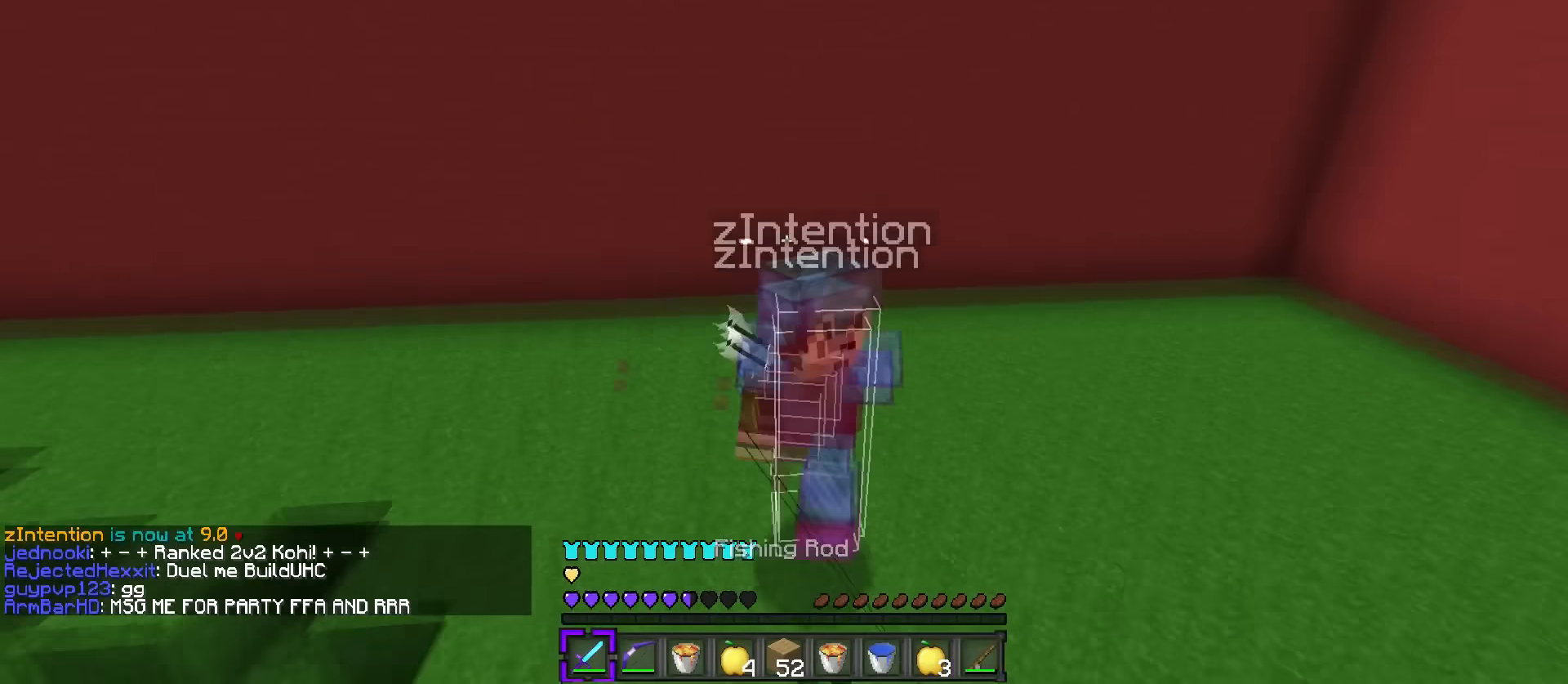
{"keys": ["d", "q", "w"], "events": [[33, "d", "down"], [33, "q", "down"], [50, "1", "up"]]}
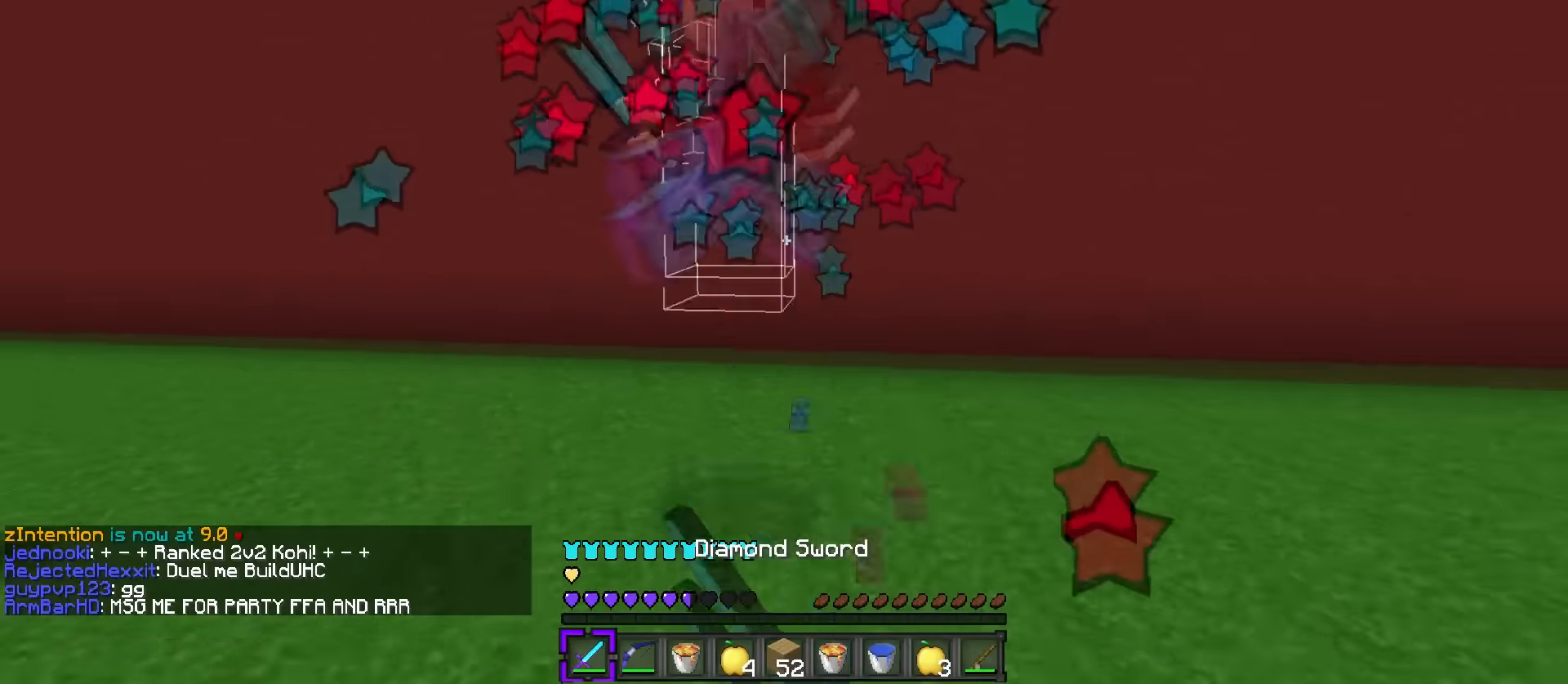
{"keys": ["1", "d", "w"], "events": [[234, "r", "down"], [301, "q", "up"], [384, "r", "up"], [451, "1", "down"]]}
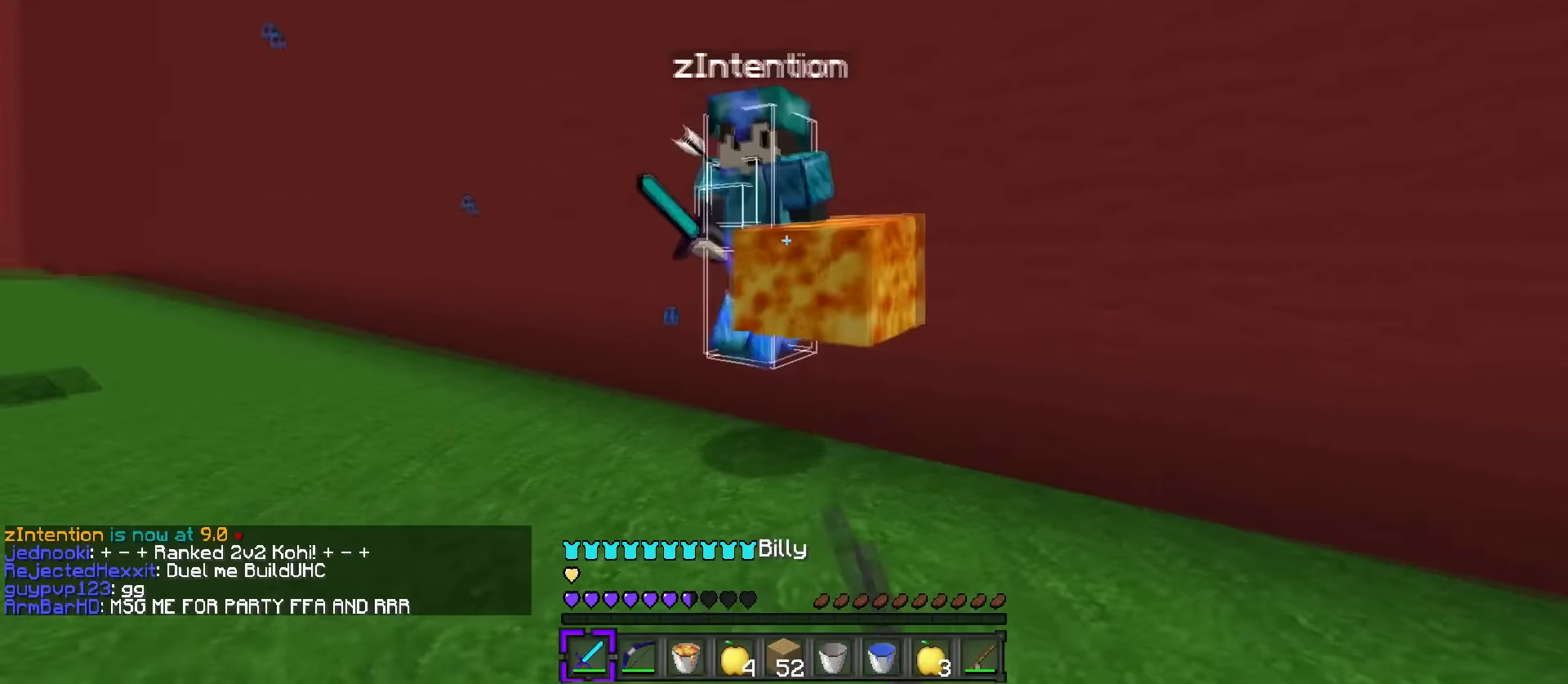
{"keys": ["a"], "events": [[50, "q", "down"], [67, "1", "up"], [117, "a", "down"], [117, "d", "up"], [167, "q", "up"], [400, "w", "up"]]}
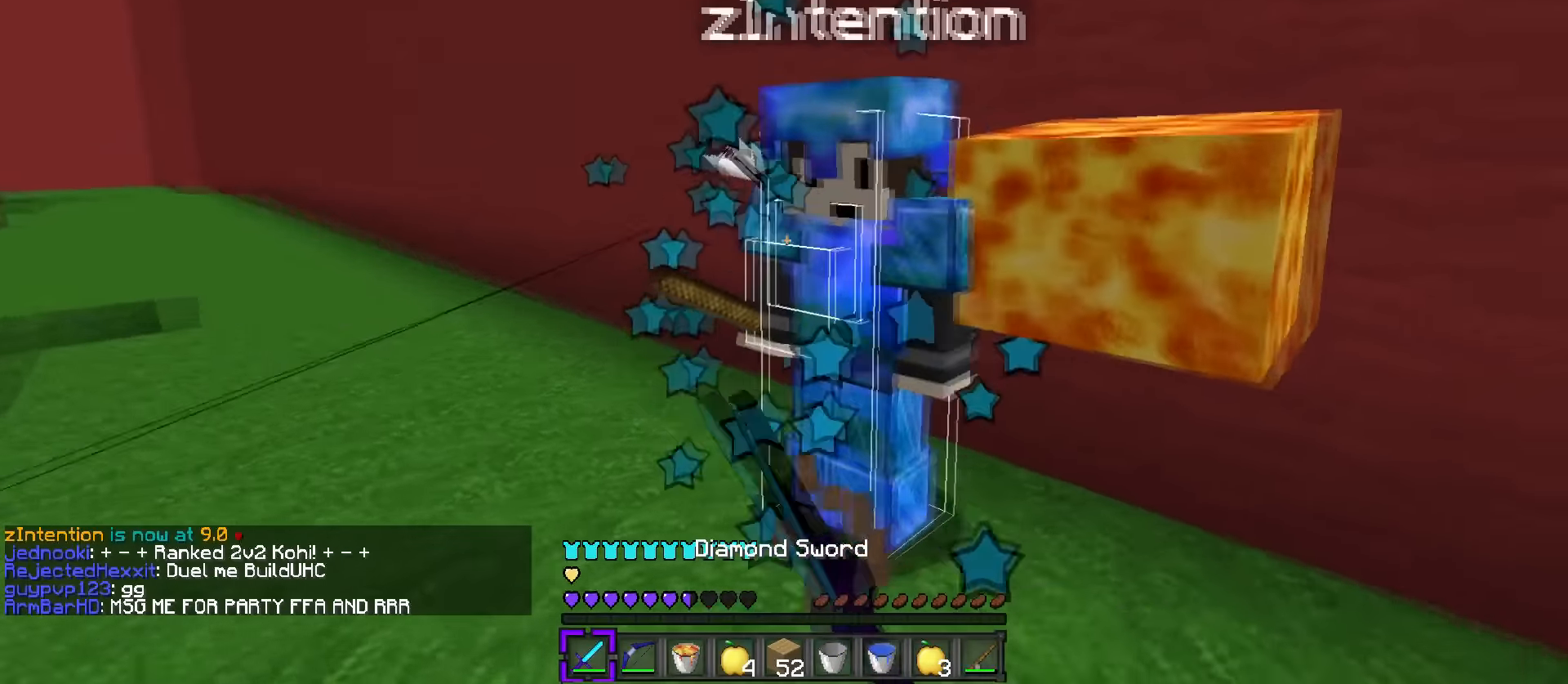
{"keys": ["a"], "events": []}
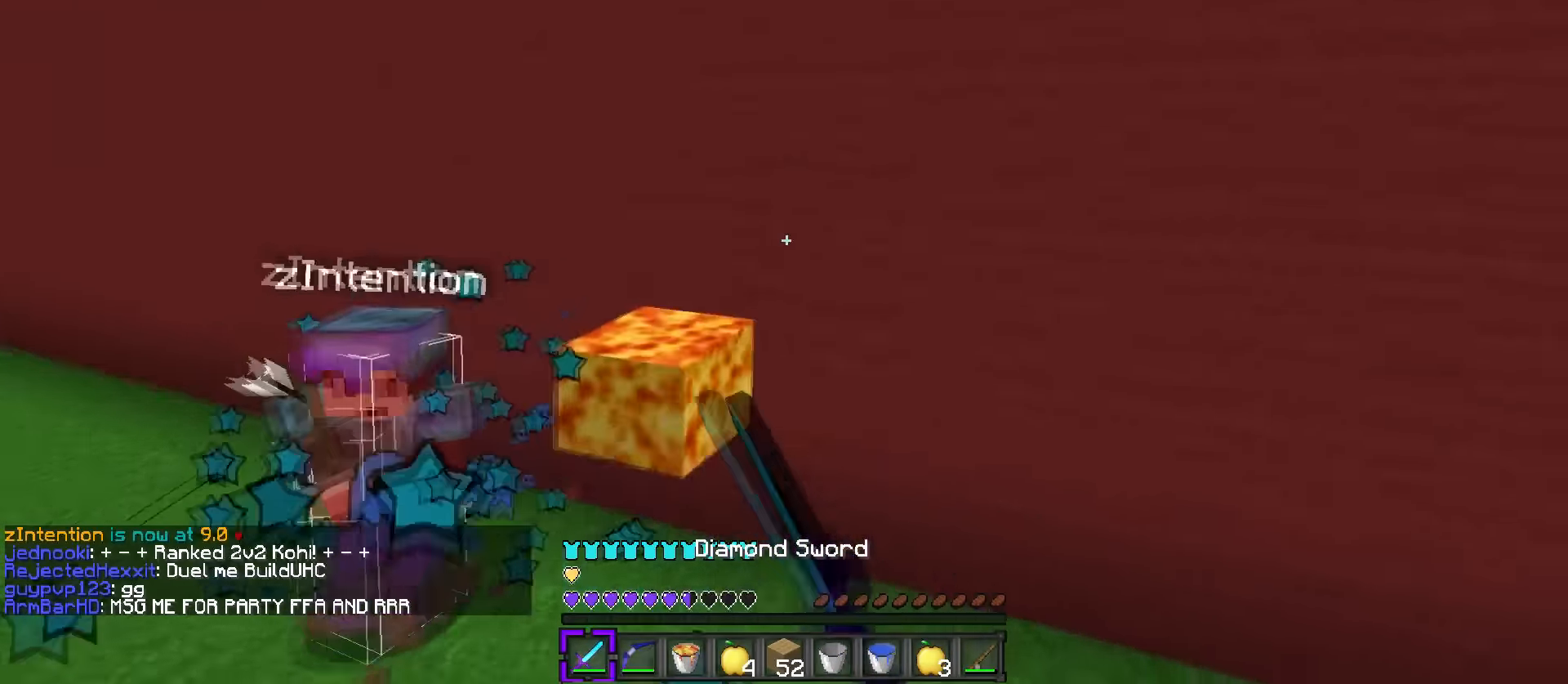
{"keys": ["a", "w"], "events": [[167, "a", "up"], [167, "w", "down"], [233, "q", "down"], [300, "a", "down"], [350, "q", "up"]]}
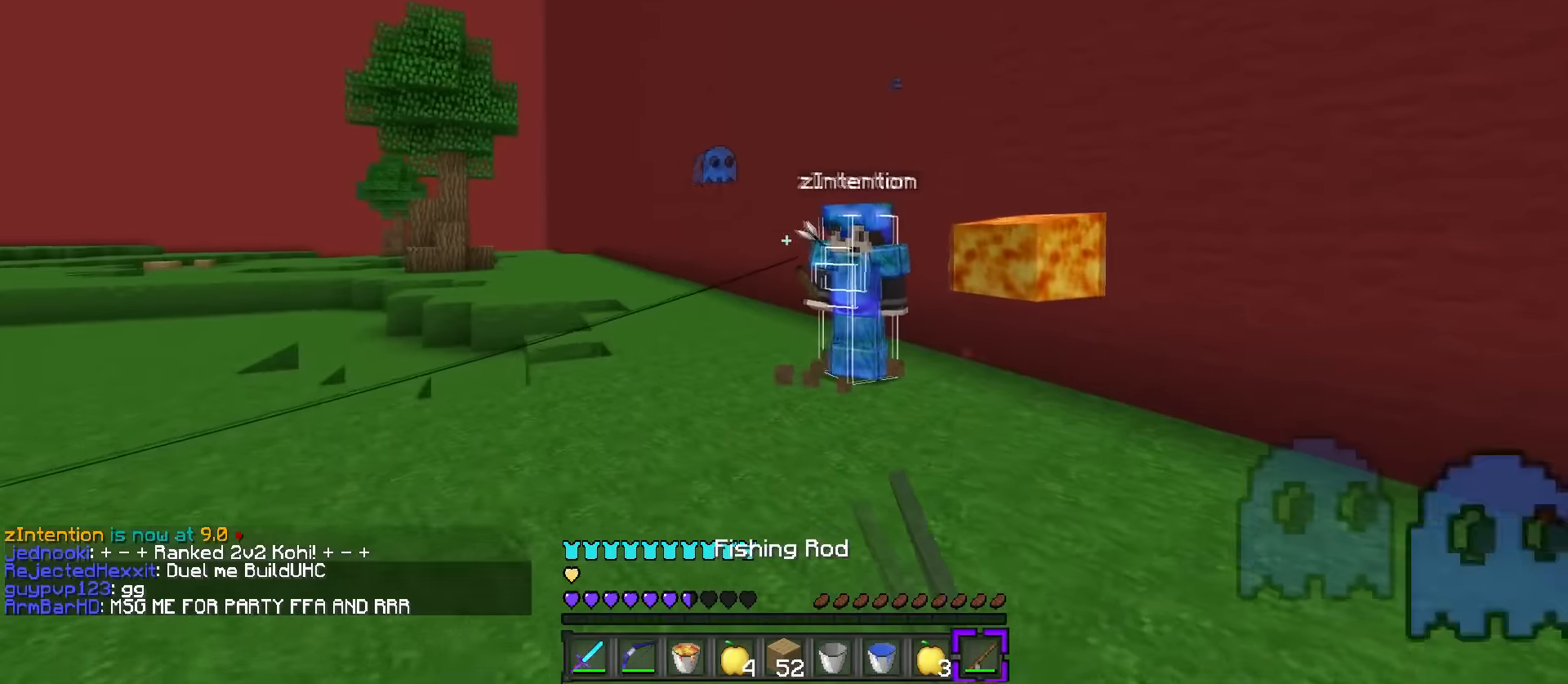
{"keys": ["1", "q", "w"], "events": [[184, "space", "down"], [317, "a", "up"], [384, "space", "up"], [417, "1", "down"], [501, "q", "down"]]}
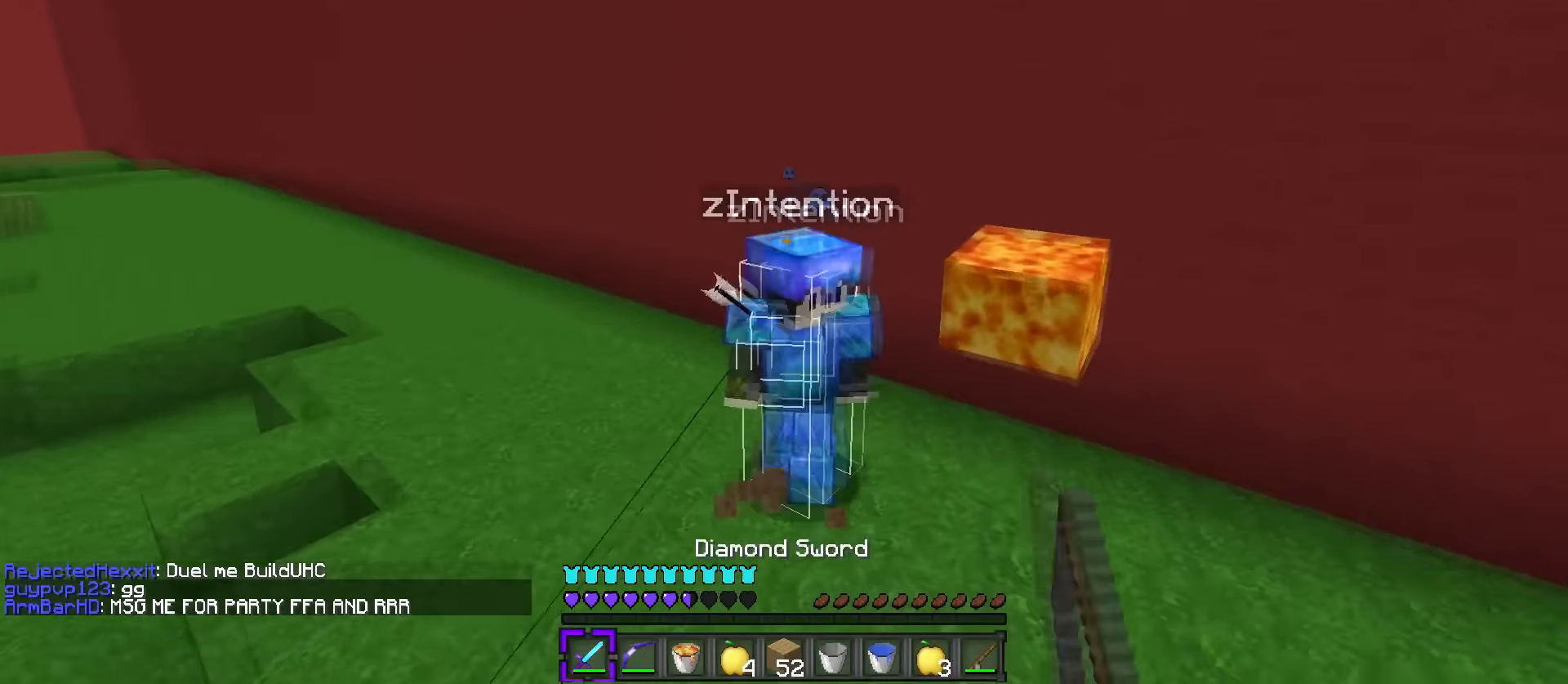
{"keys": ["a", "s"], "events": [[33, "1", "up"], [200, "a", "down"], [200, "q", "up"], [267, "w", "up"], [317, "s", "down"]]}
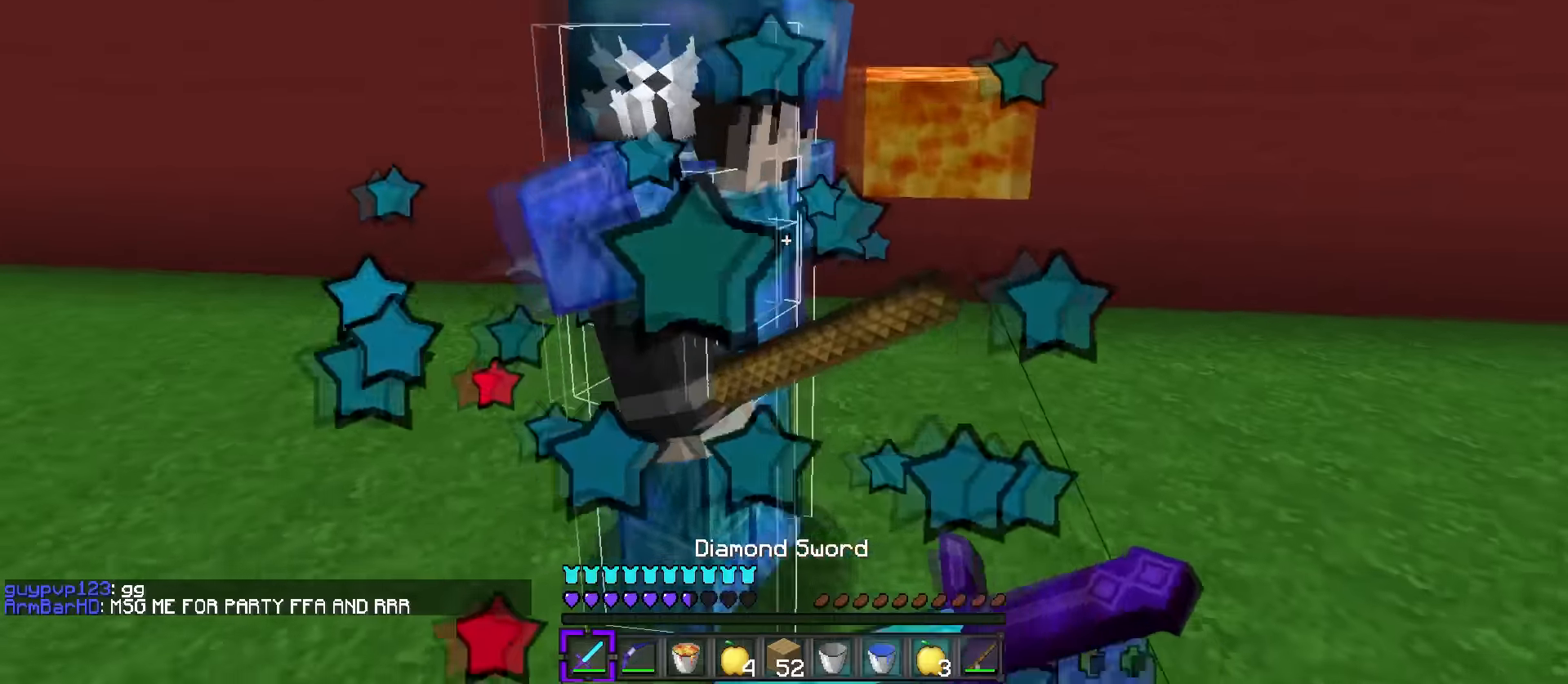
{"keys": ["a", "s"], "events": [[17, "d", "down"], [384, "d", "up"]]}
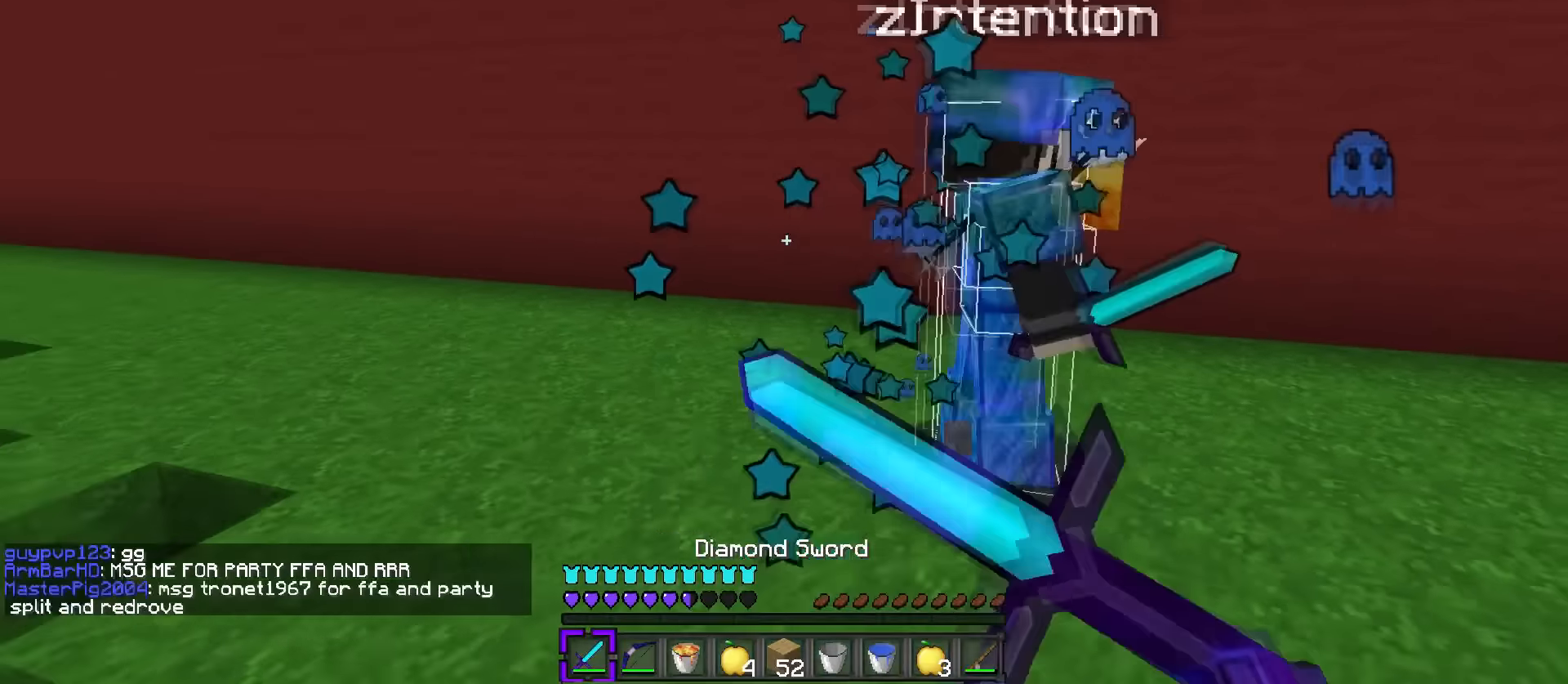
{"keys": ["a", "s"], "events": []}
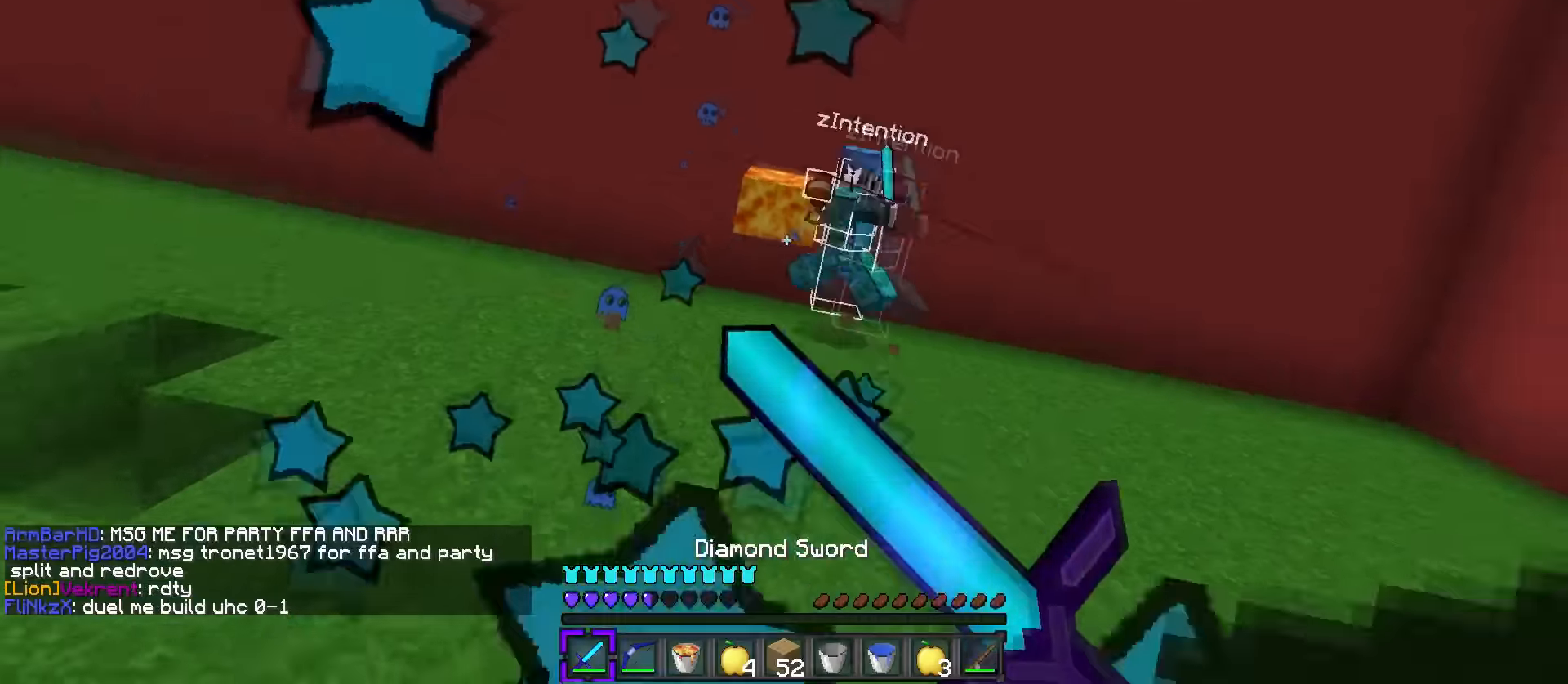
{"keys": ["d", "s"], "events": [[451, "a", "up"], [501, "d", "down"]]}
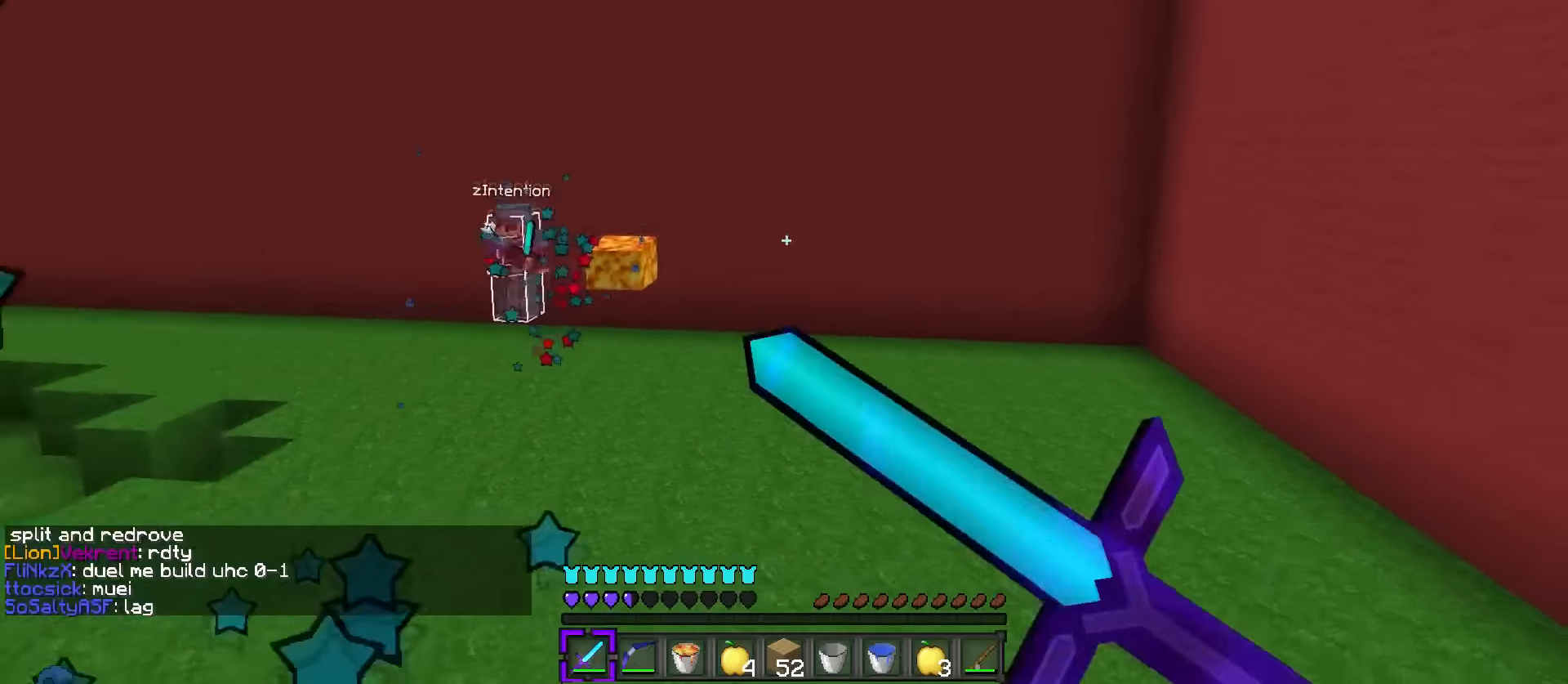
{"keys": ["a", "s"], "events": [[333, "d", "up"], [434, "a", "down"]]}
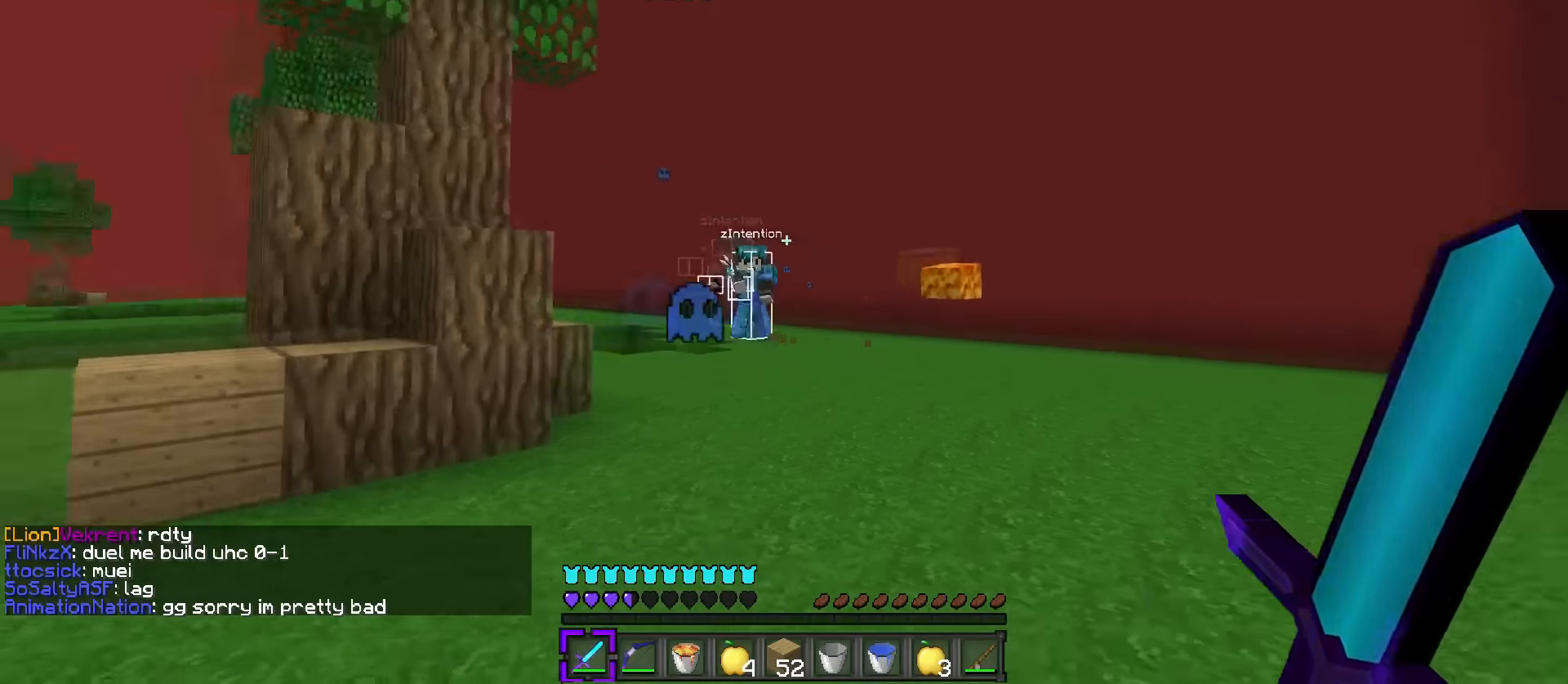
{"keys": ["a", "s"], "events": []}
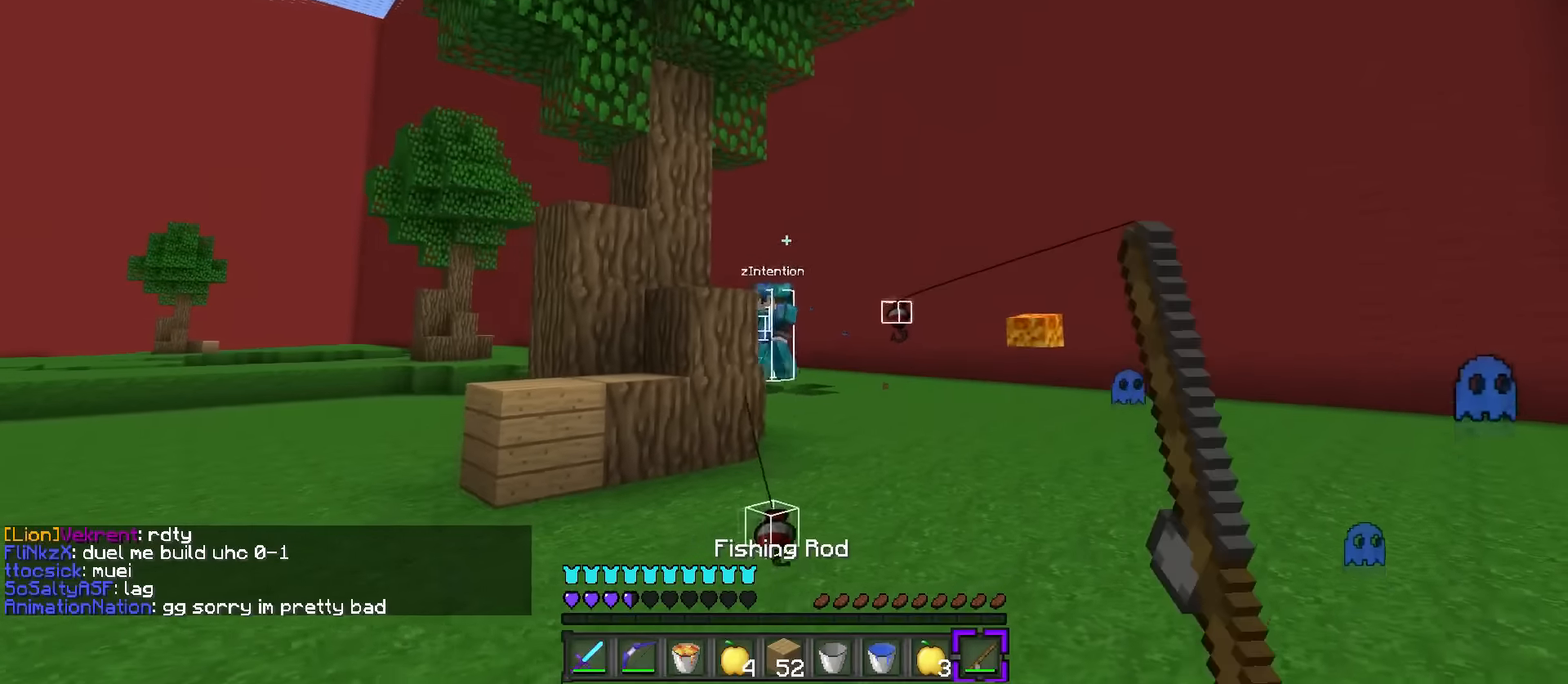
{"keys": ["d", "s"], "events": [[317, "v", "down"], [384, "a", "up"], [417, "v", "up"], [500, "d", "down"]]}
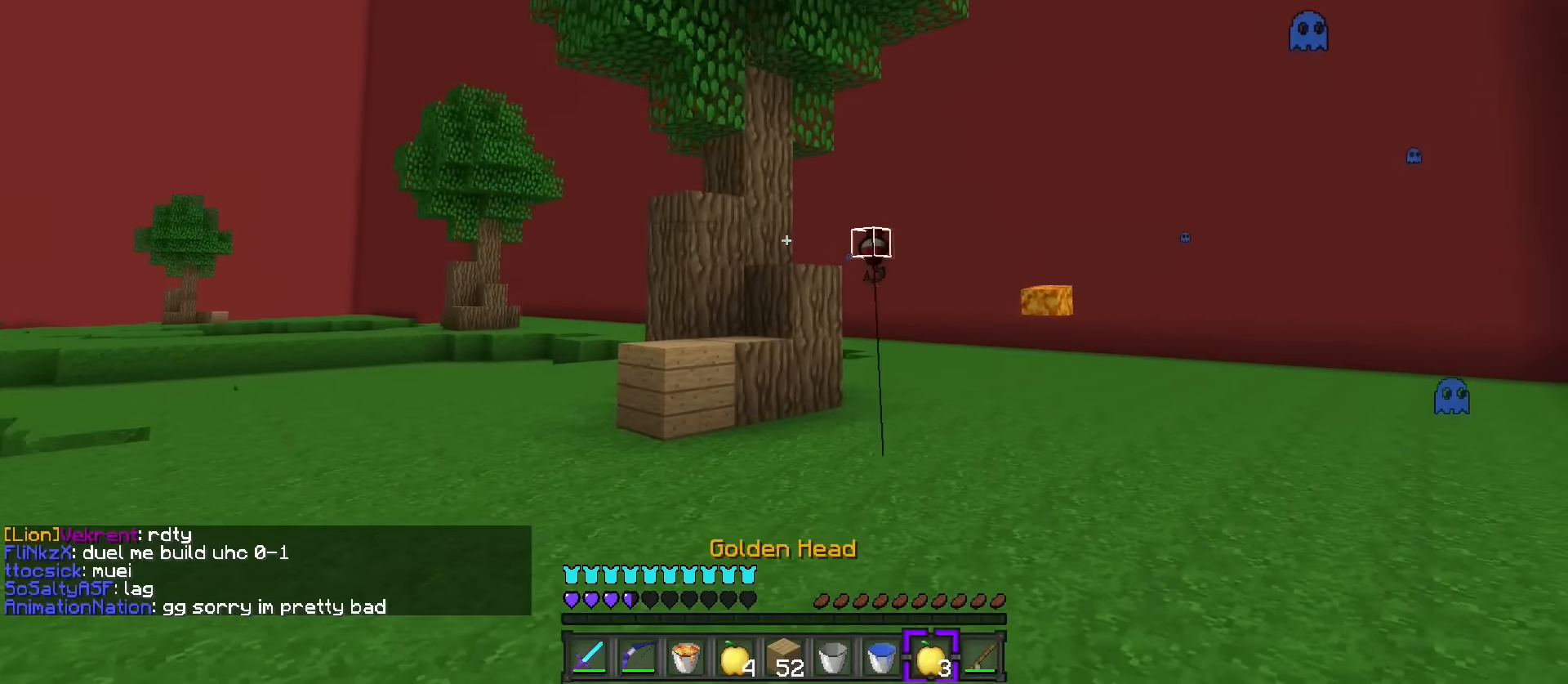
{"keys": ["d"], "events": [[167, "s", "up"]]}
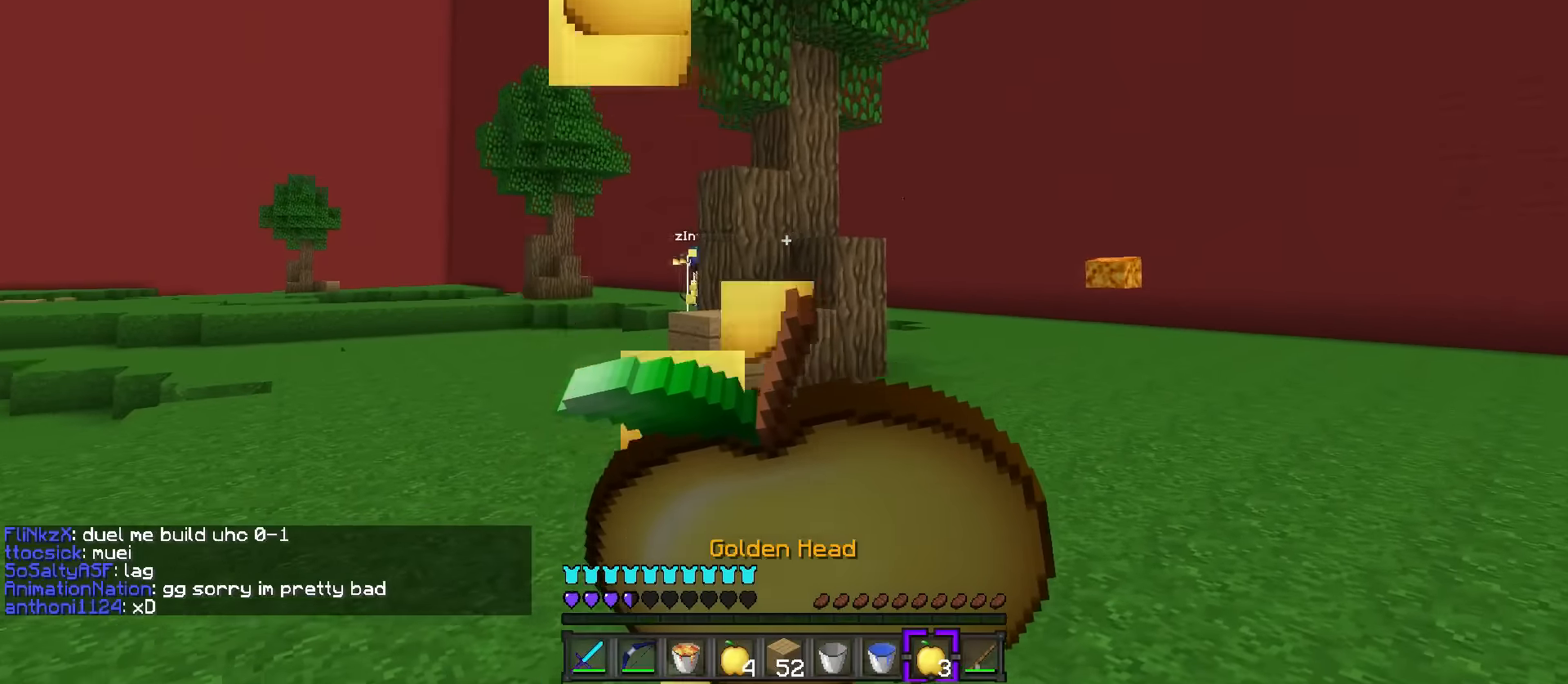
{"keys": ["d", "q", "w"], "events": [[500, "q", "down"], [500, "w", "down"]]}
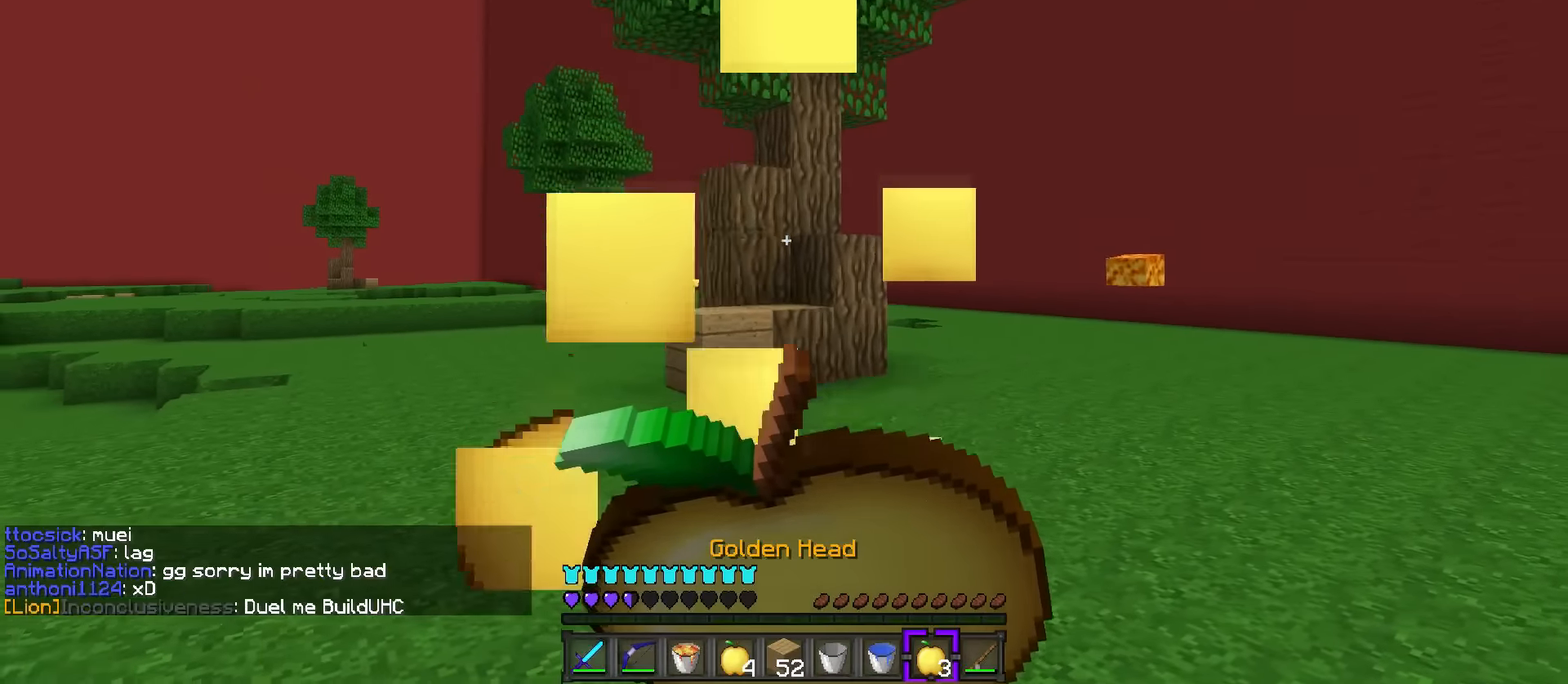
{"keys": ["d", "q", "w"], "events": []}
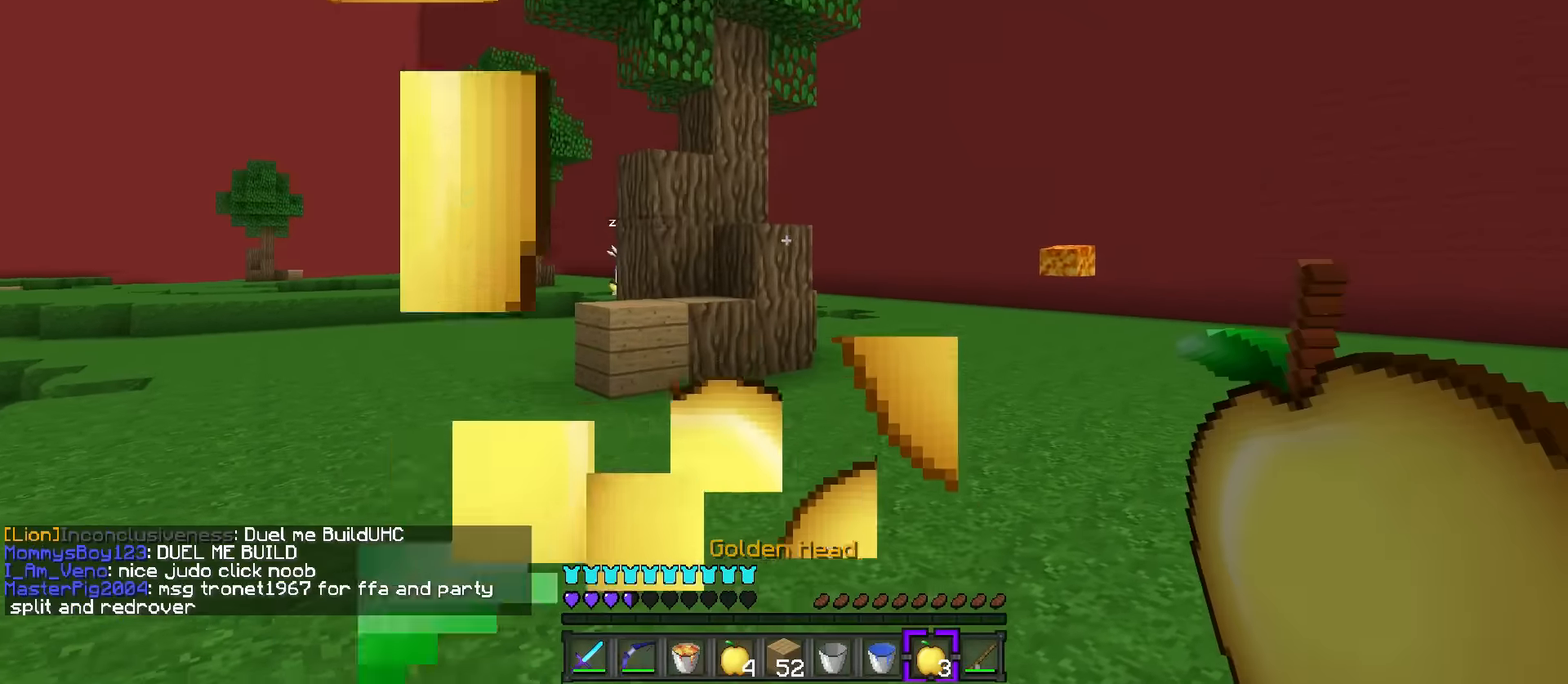
{"keys": ["d", "q", "w"], "events": [[200, "r", "down"], [333, "r", "up"]]}
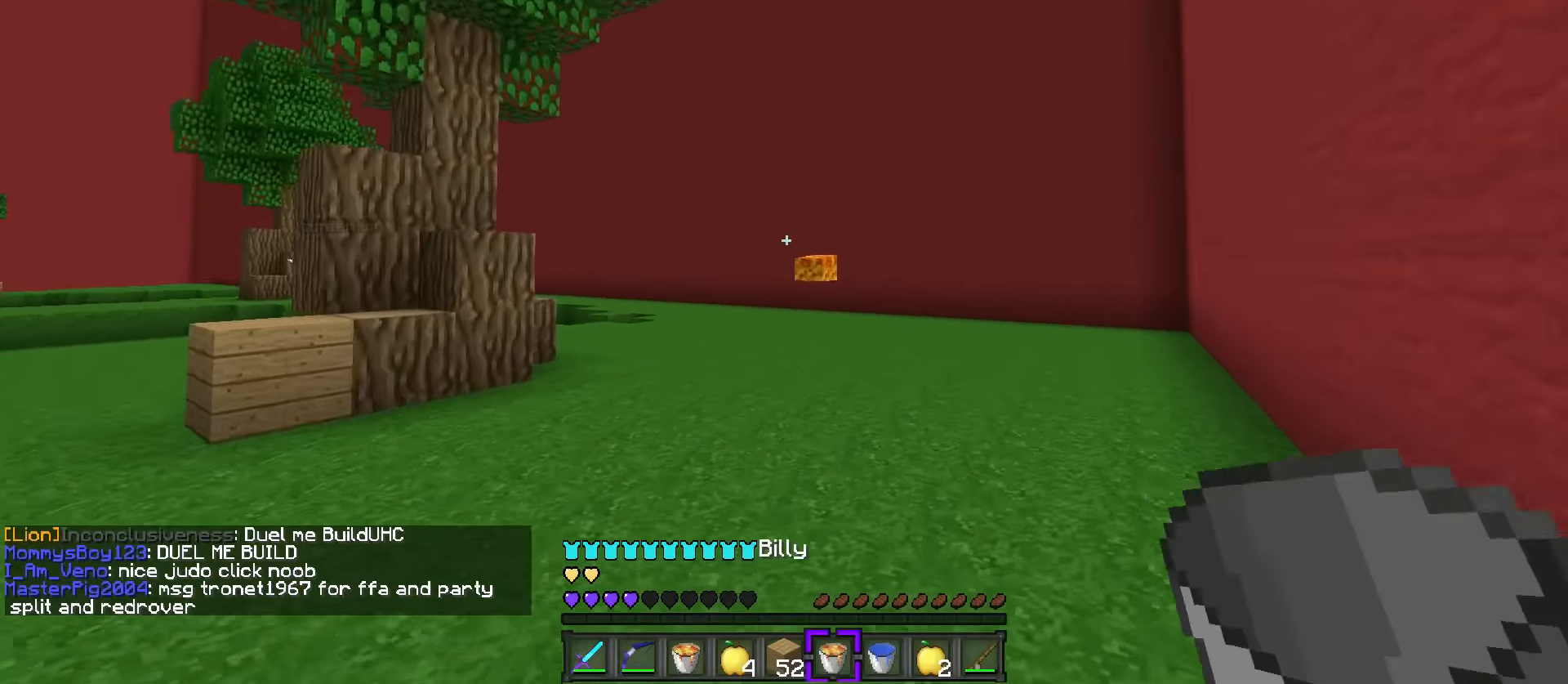
{"keys": ["q", "space", "w"], "events": [[134, "space", "down"], [300, "d", "up"]]}
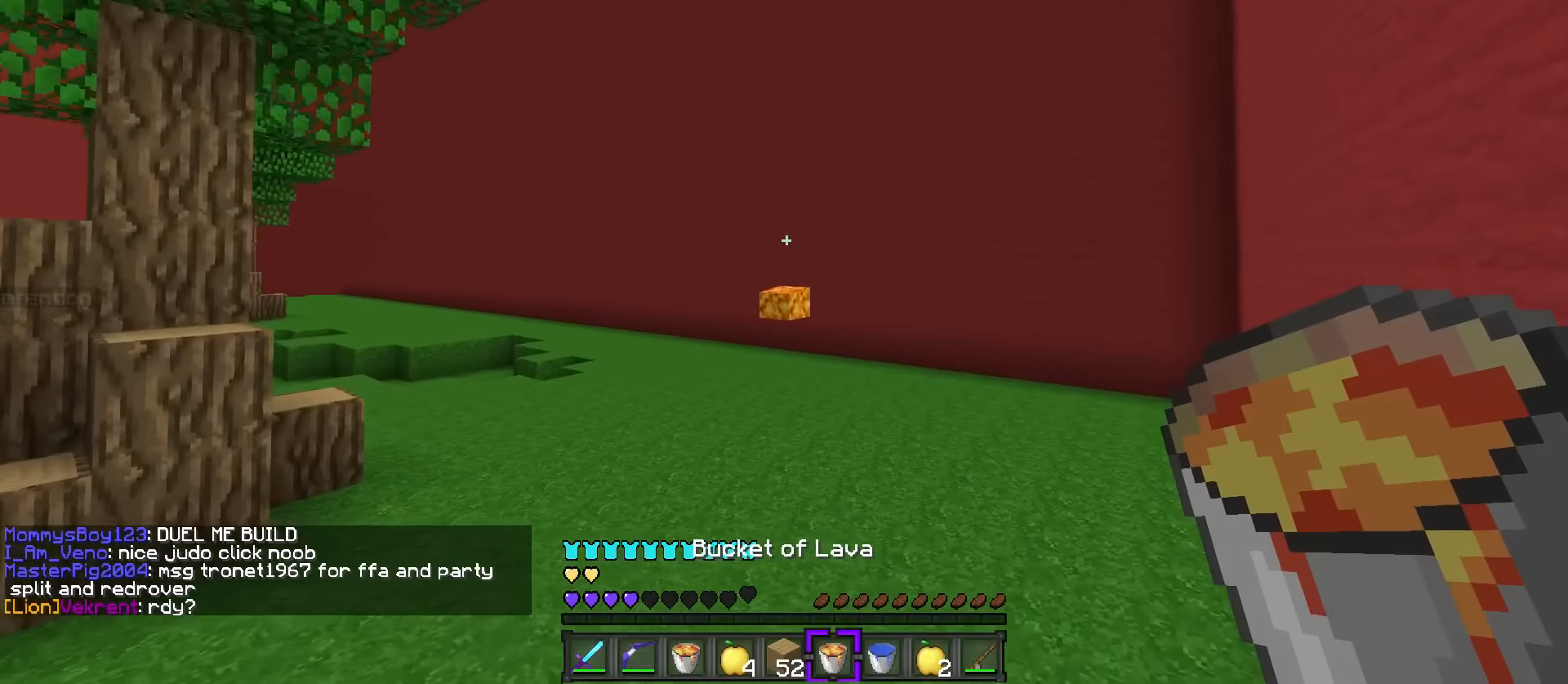
{"keys": ["d", "q", "space", "w"], "events": [[251, "d", "down"]]}
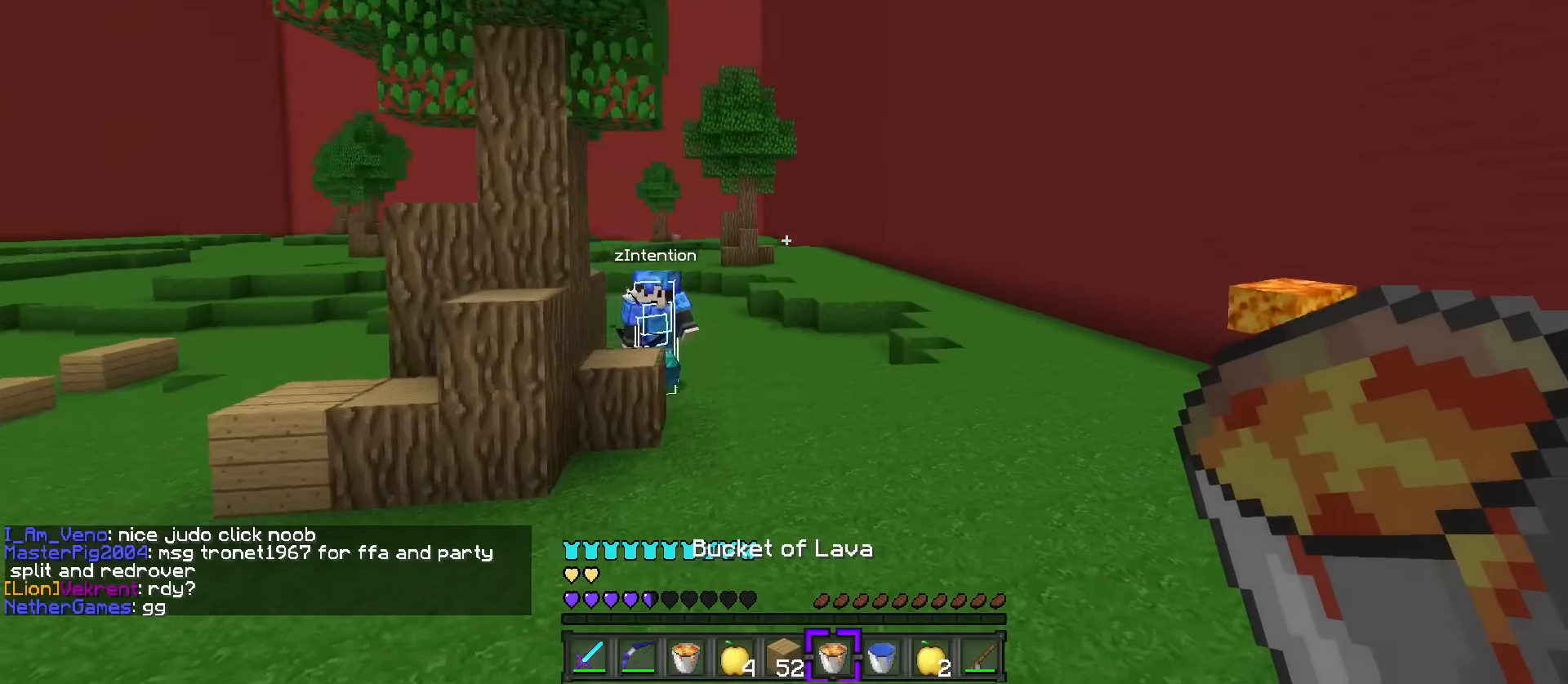
{"keys": ["q", "w"], "events": [[117, "space", "up"], [317, "q", "up"], [434, "q", "down"], [500, "d", "up"]]}
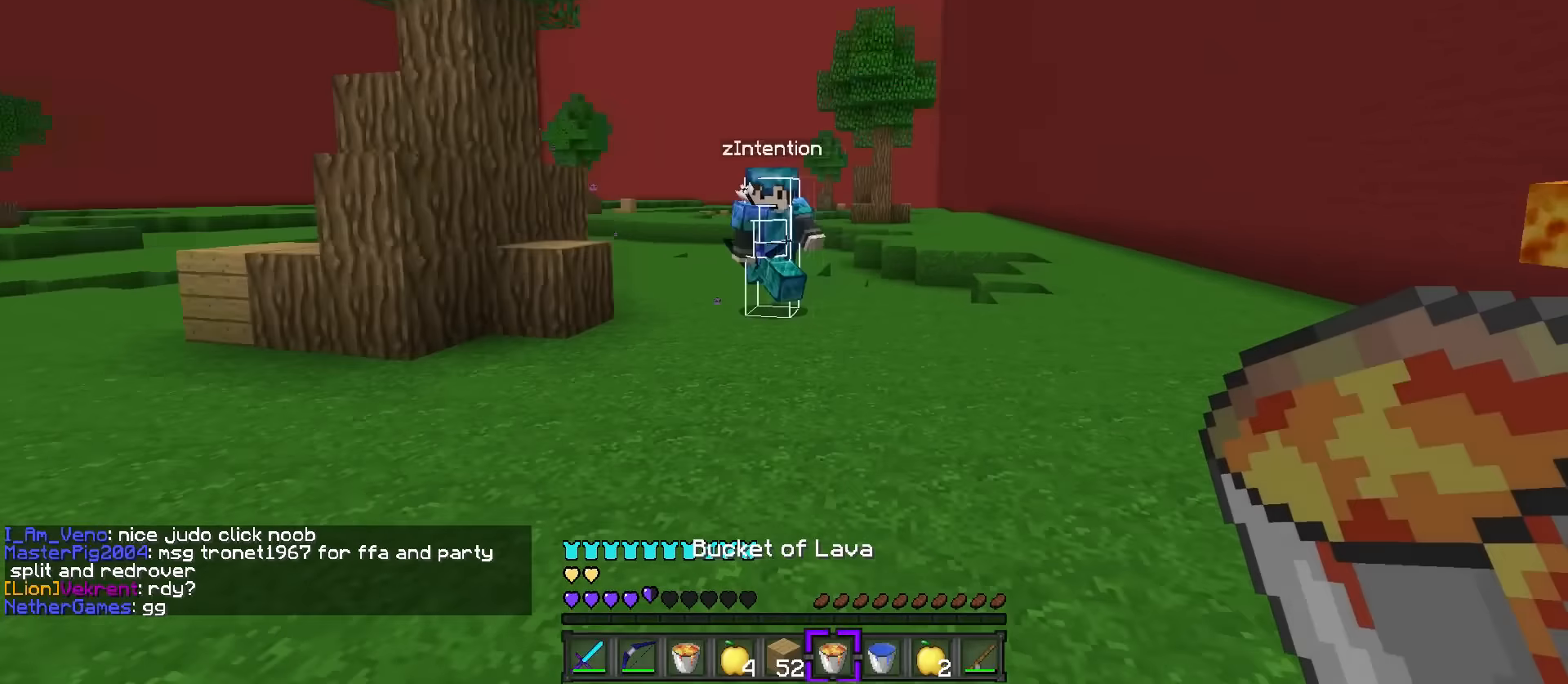
{"keys": ["a", "w"], "events": [[34, "a", "down"], [34, "q", "up"], [134, "a", "up"], [234, "1", "down"], [317, "1", "up"], [317, "q", "down"], [384, "a", "down"], [384, "q", "up"]]}
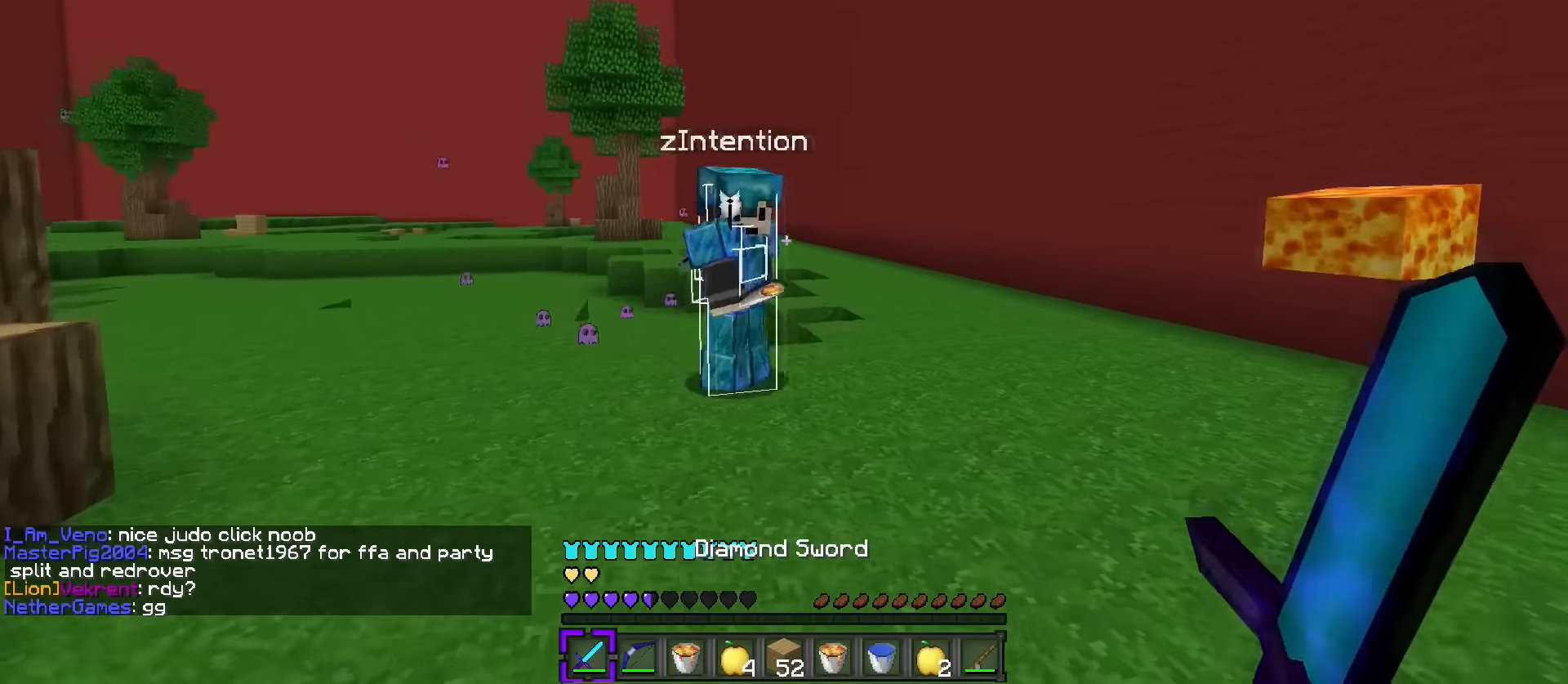
{"keys": ["a", "w"], "events": [[217, "a", "up"], [283, "q", "down"], [450, "a", "down"], [467, "q", "up"]]}
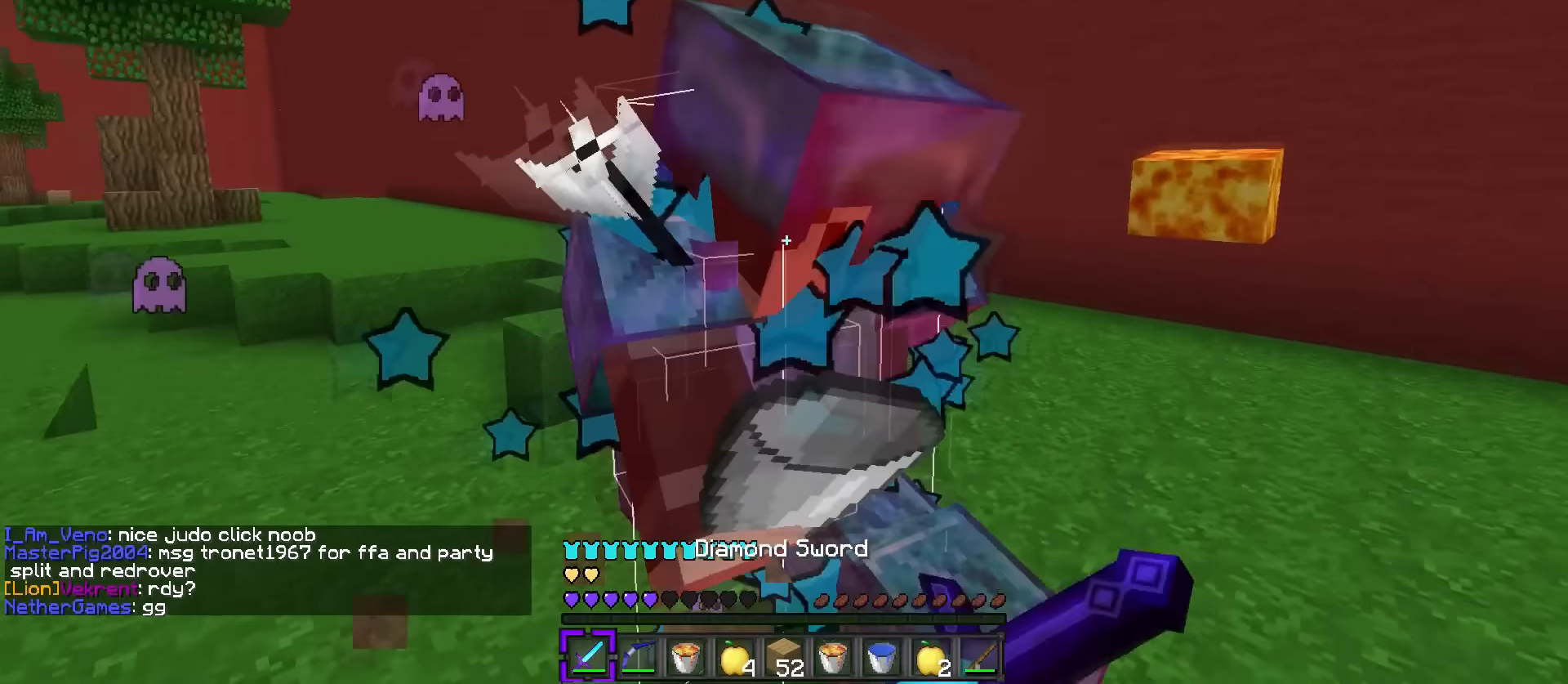
{"keys": ["d", "s"], "events": [[34, "s", "down"], [34, "w", "up"], [467, "d", "down"], [484, "a", "up"]]}
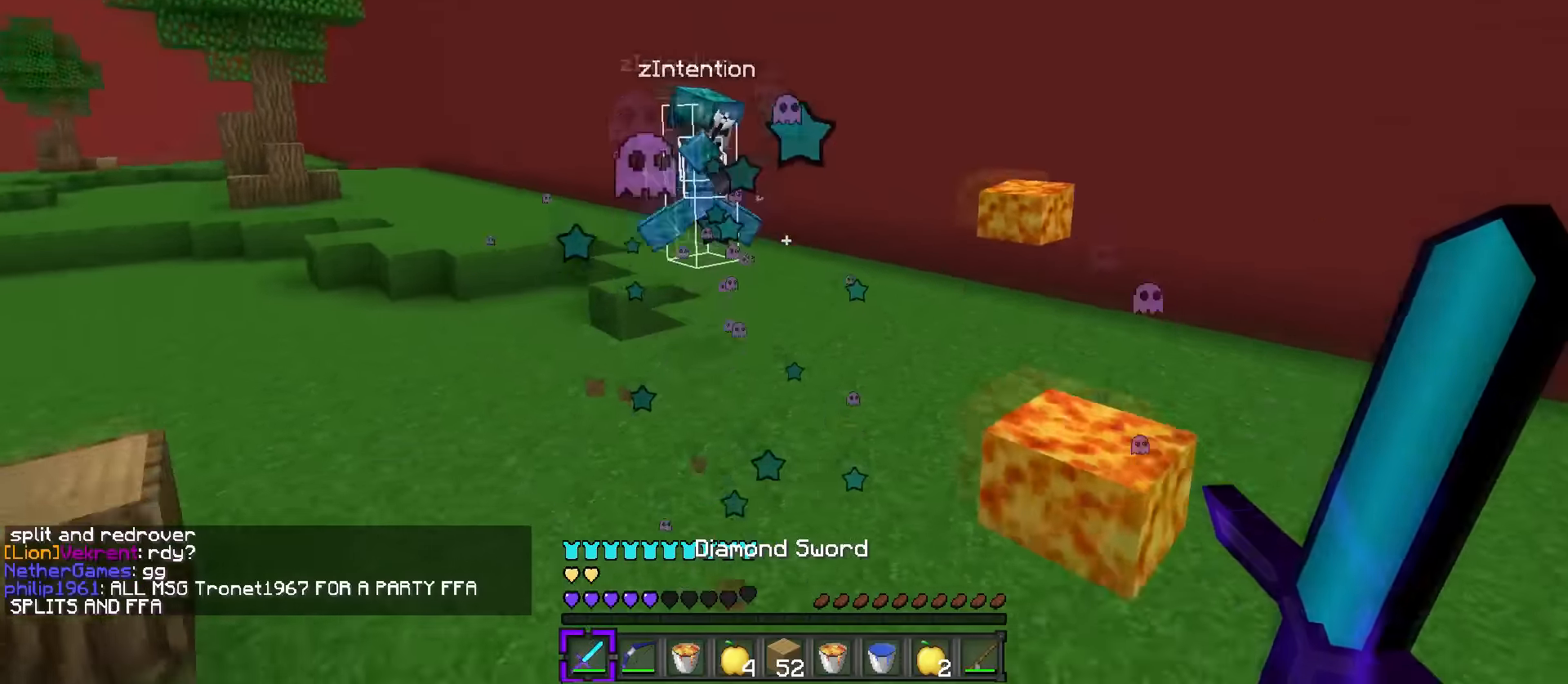
{"keys": ["5", "q", "w"], "events": [[50, "d", "up"], [183, "s", "up"], [267, "q", "down"], [267, "w", "down"], [434, "5", "down"]]}